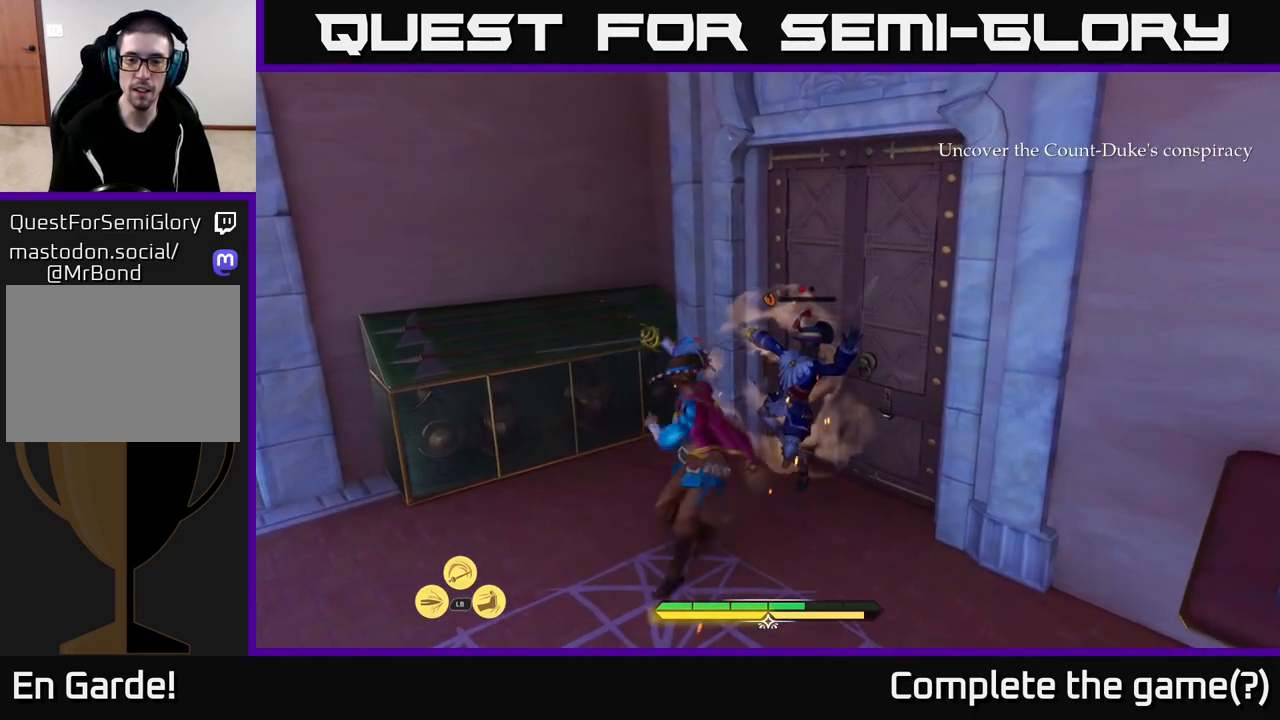
Gameplay with a controller (Xbox layout); each line is a JSON object with the inputs held at the frame after it. "events" lists button and stick changes between this image and that frame as [ms after this image, input, new state], when the widget could be followed in between.
{"buttons": [], "left_stick": "center", "right_stick": "center", "events": []}
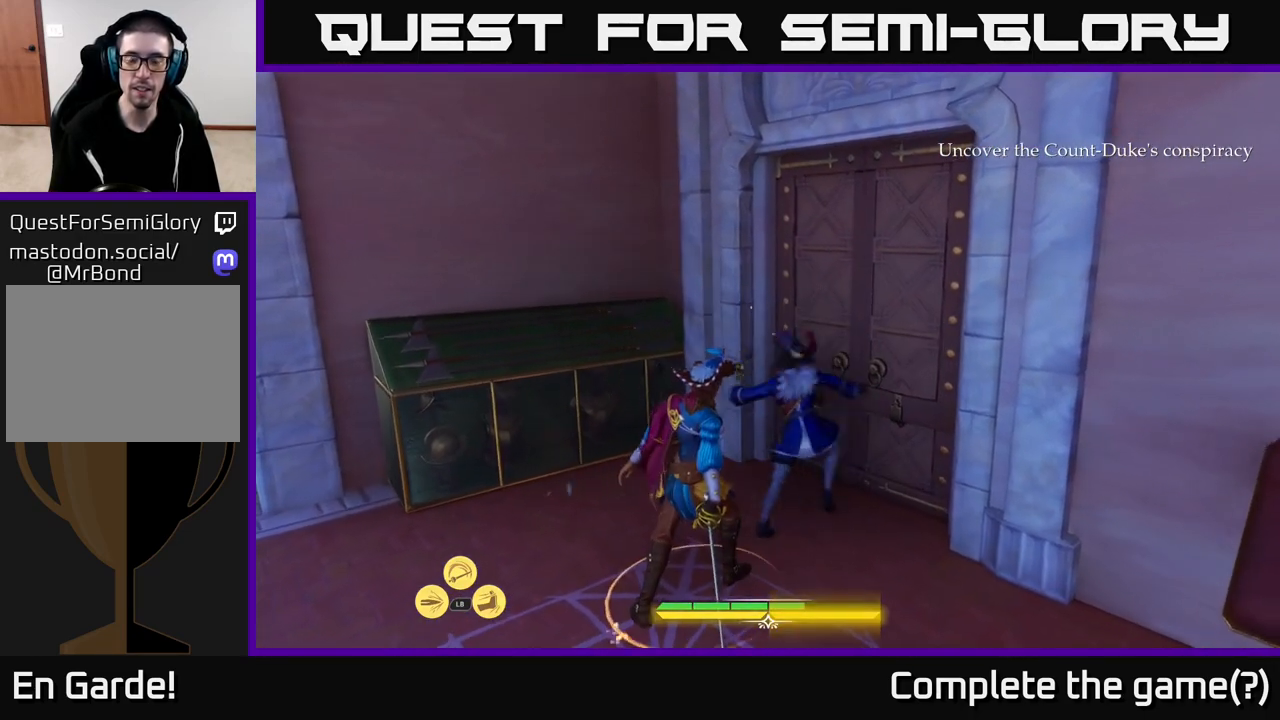
{"buttons": [], "left_stick": "center", "right_stick": "left", "events": [[267, "right_stick", "left"]]}
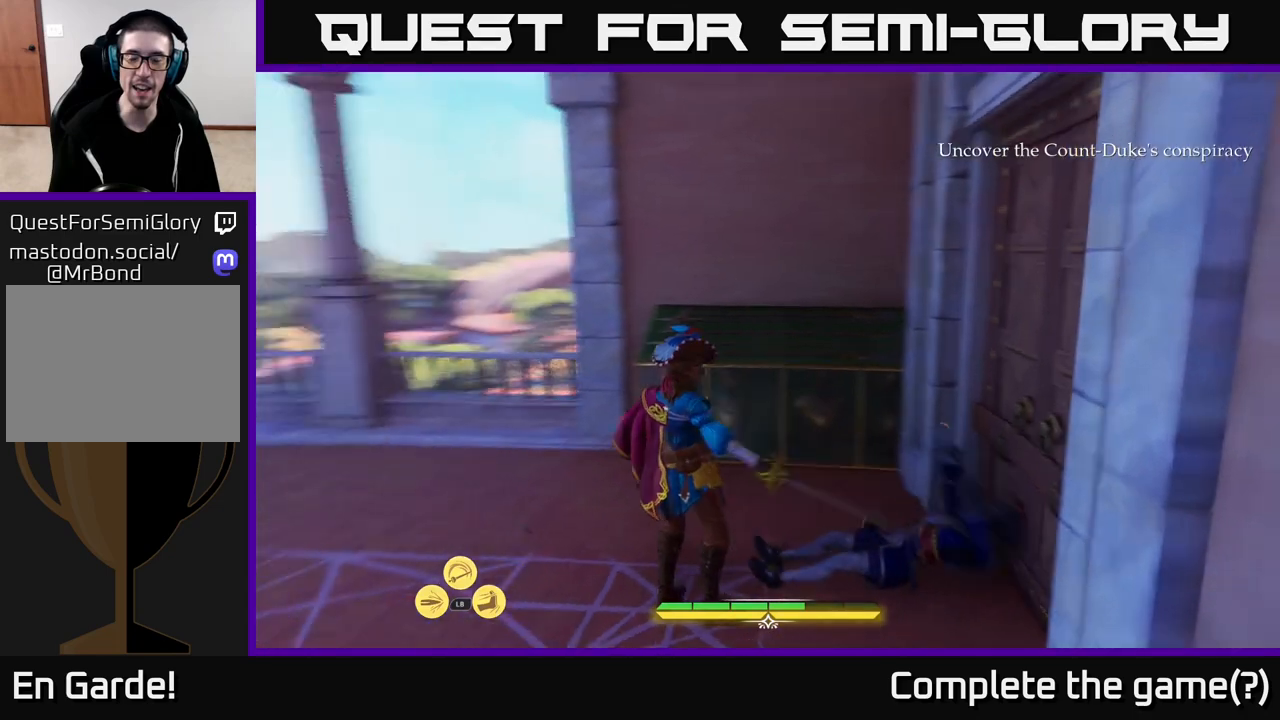
{"buttons": [], "left_stick": "up", "right_stick": "center", "events": [[300, "left_stick", "up"], [300, "right_stick", "center"]]}
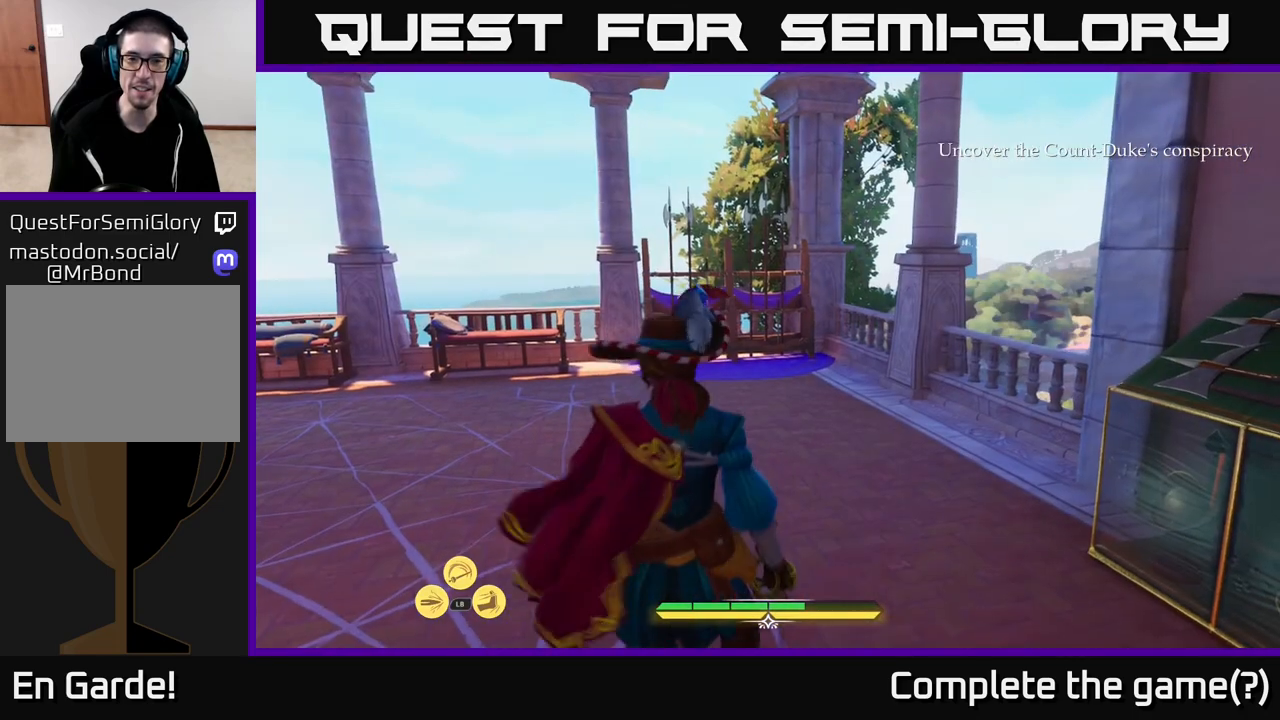
{"buttons": ["L2"], "left_stick": "up", "right_stick": "center", "events": [[67, "L2", "down"]]}
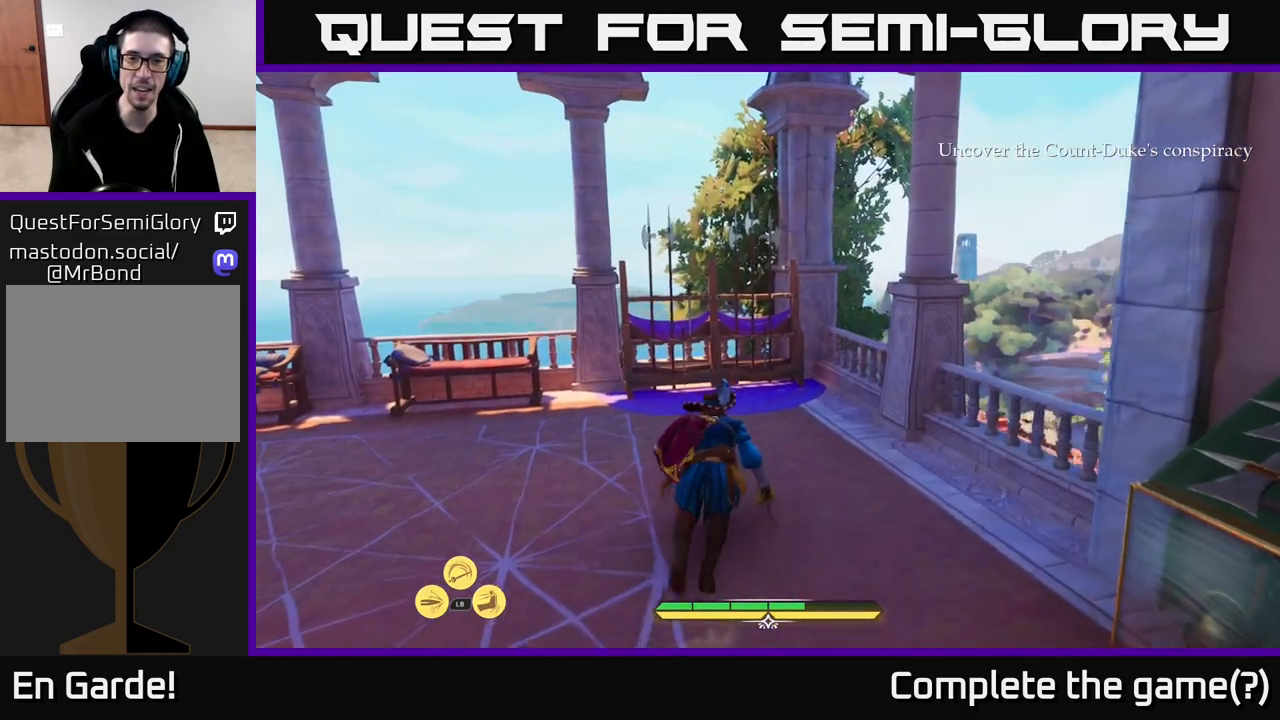
{"buttons": ["L2"], "left_stick": "up", "right_stick": "left", "events": [[367, "right_stick", "left"]]}
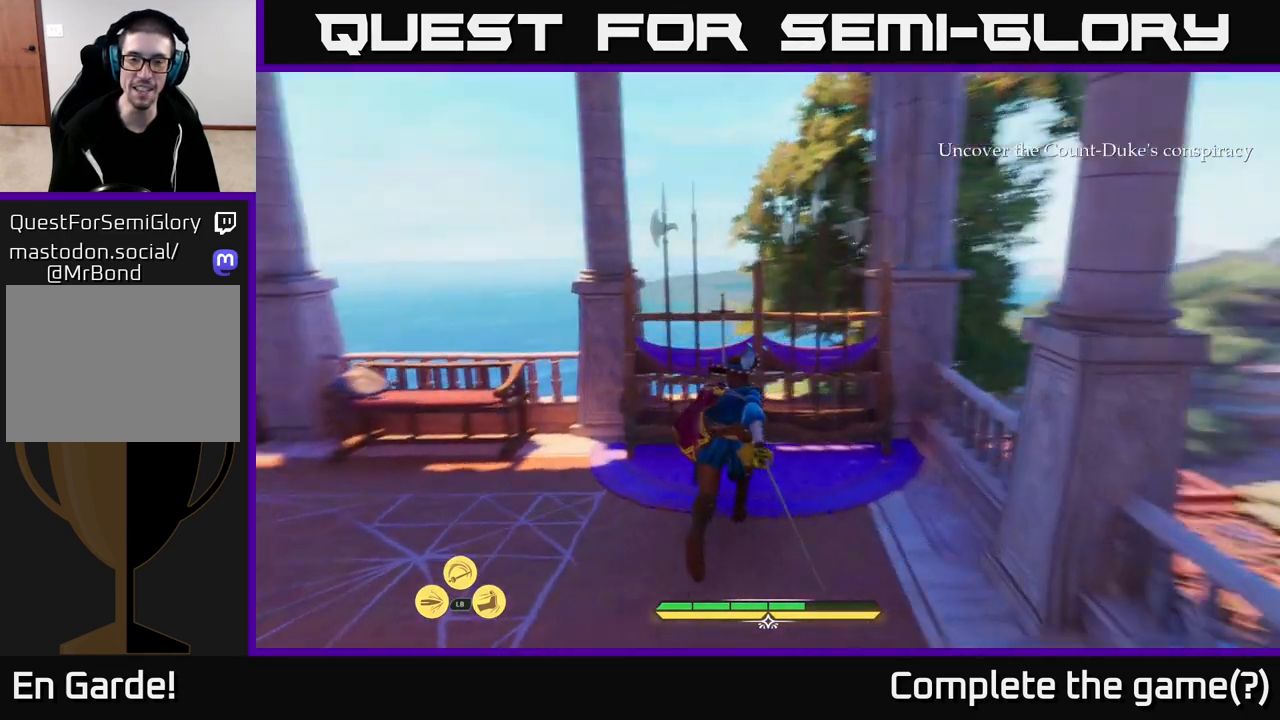
{"buttons": ["L2"], "left_stick": "up-left", "right_stick": "center", "events": [[33, "L2", "up"], [50, "left_stick", "left"], [217, "L2", "down"], [217, "left_stick", "up-left"], [333, "right_stick", "center"]]}
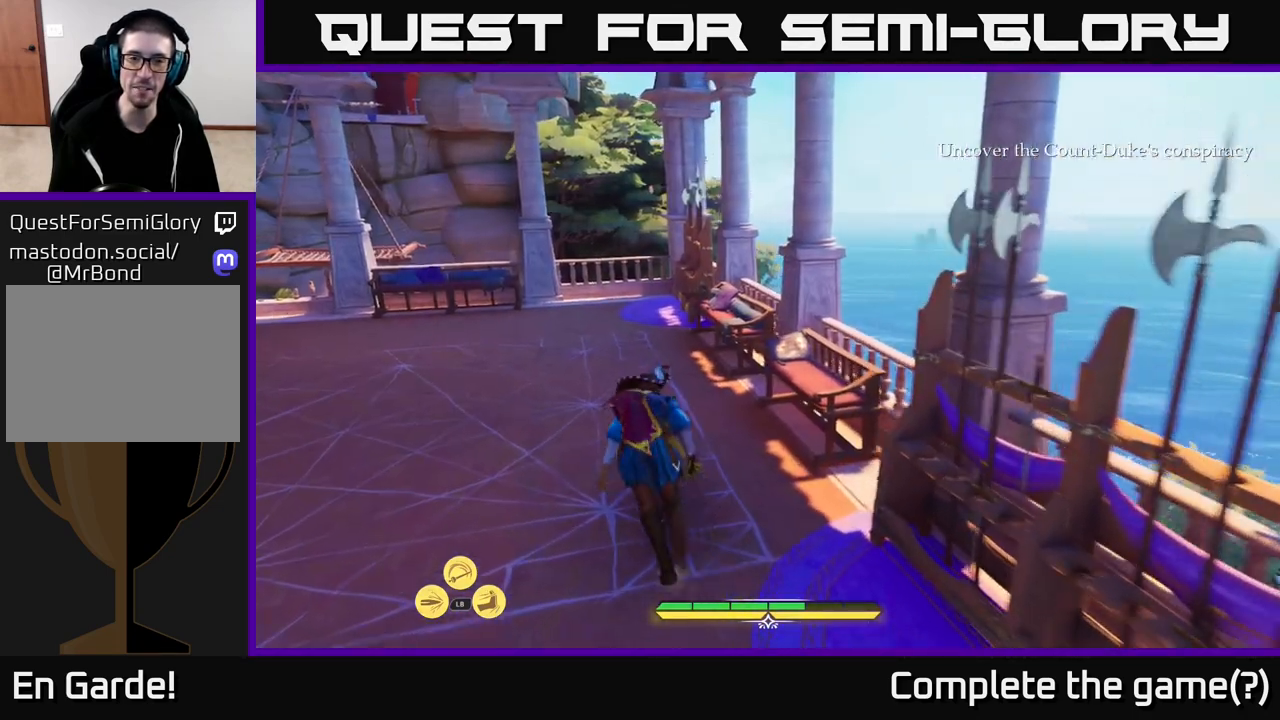
{"buttons": ["L2"], "left_stick": "up", "right_stick": "center", "events": [[67, "right_stick", "left"], [350, "left_stick", "up"], [367, "right_stick", "center"]]}
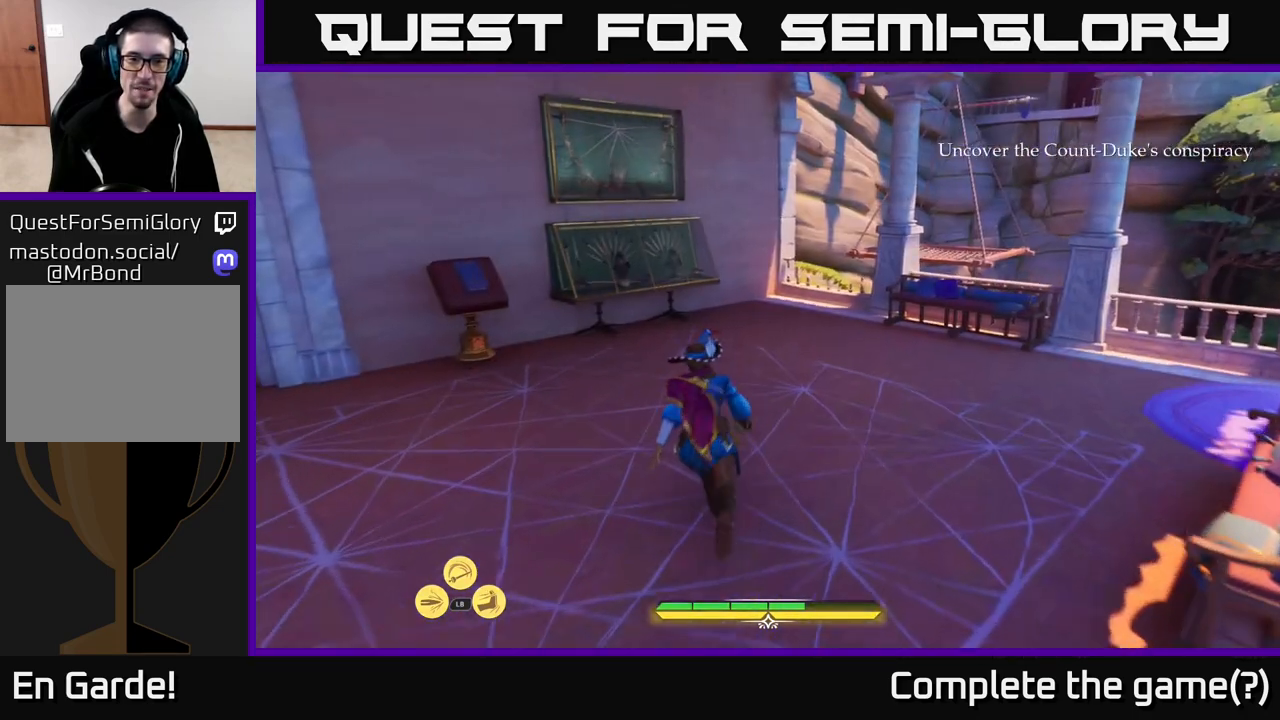
{"buttons": [], "left_stick": "center", "right_stick": "left", "events": [[117, "left_stick", "up-right"], [267, "right_stick", "left"], [367, "left_stick", "center"], [400, "L2", "up"]]}
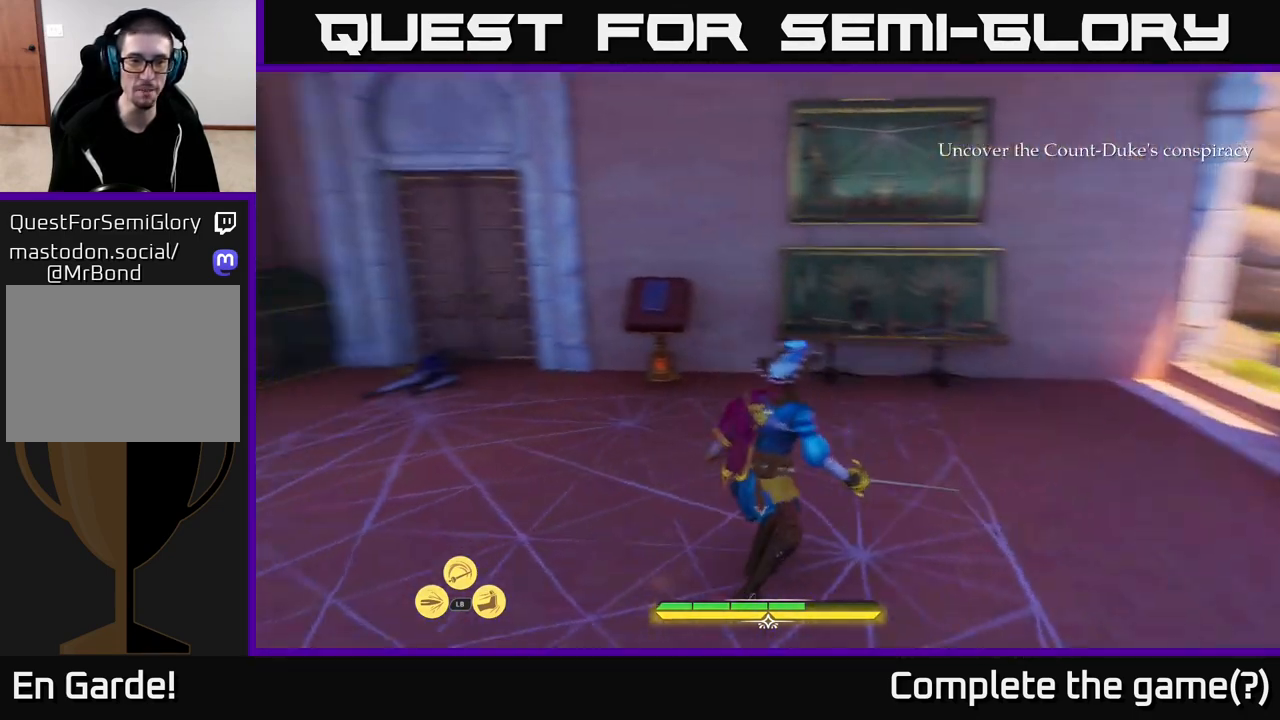
{"buttons": ["L2"], "left_stick": "up", "right_stick": "center", "events": [[83, "right_stick", "center"], [183, "left_stick", "up"], [333, "L2", "down"]]}
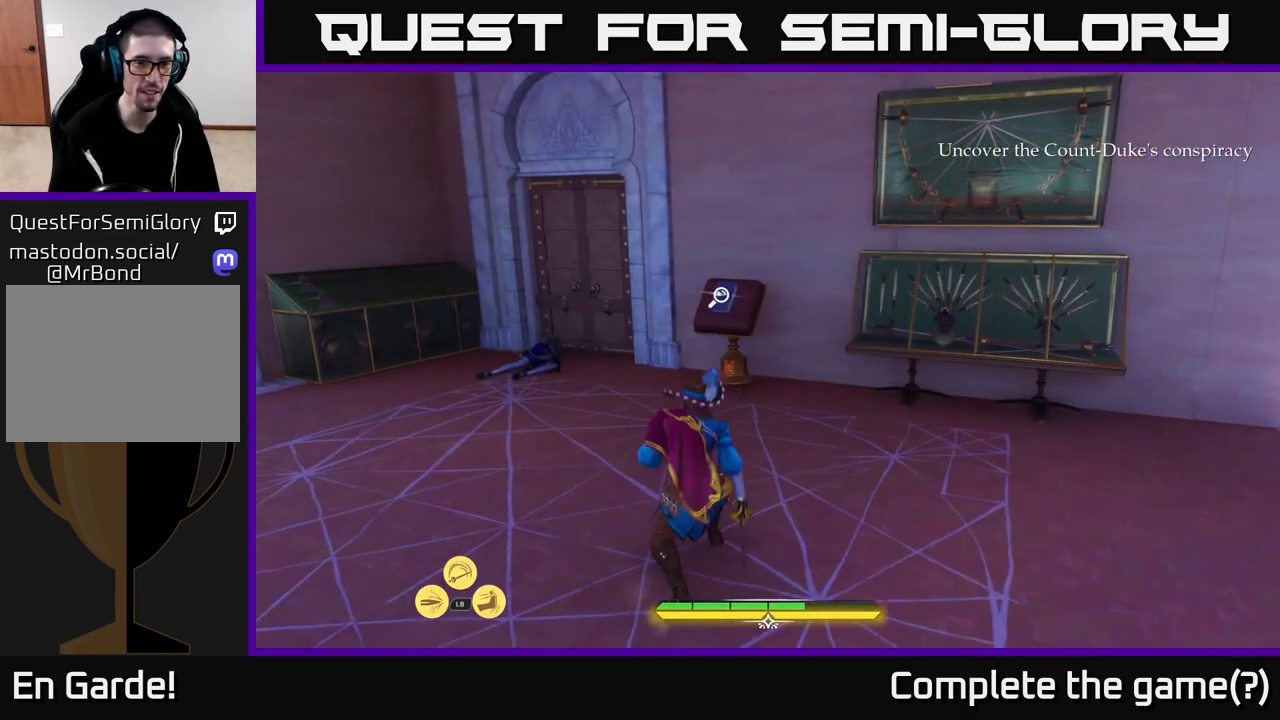
{"buttons": [], "left_stick": "up", "right_stick": "down-right", "events": [[267, "right_stick", "down-right"], [350, "L2", "up"]]}
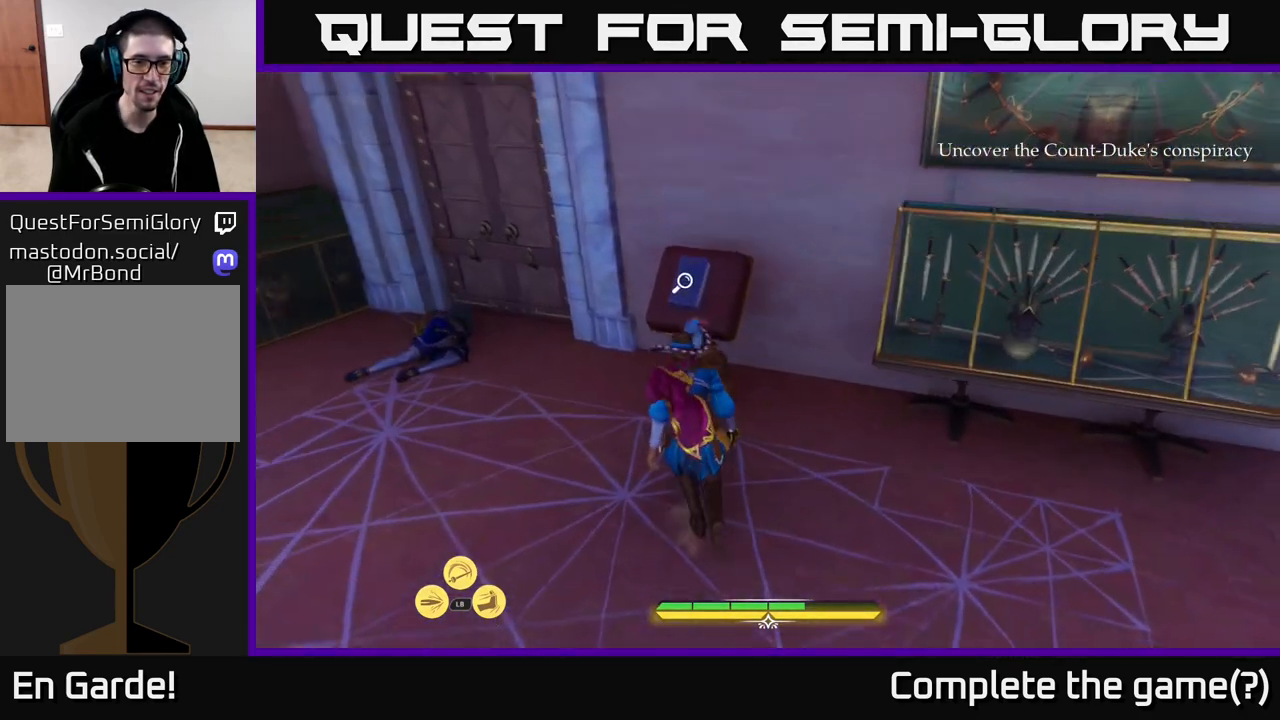
{"buttons": [], "left_stick": "center", "right_stick": "right", "events": [[33, "right_stick", "center"], [117, "R1", "down"], [133, "left_stick", "center"], [200, "R1", "up"], [467, "right_stick", "right"]]}
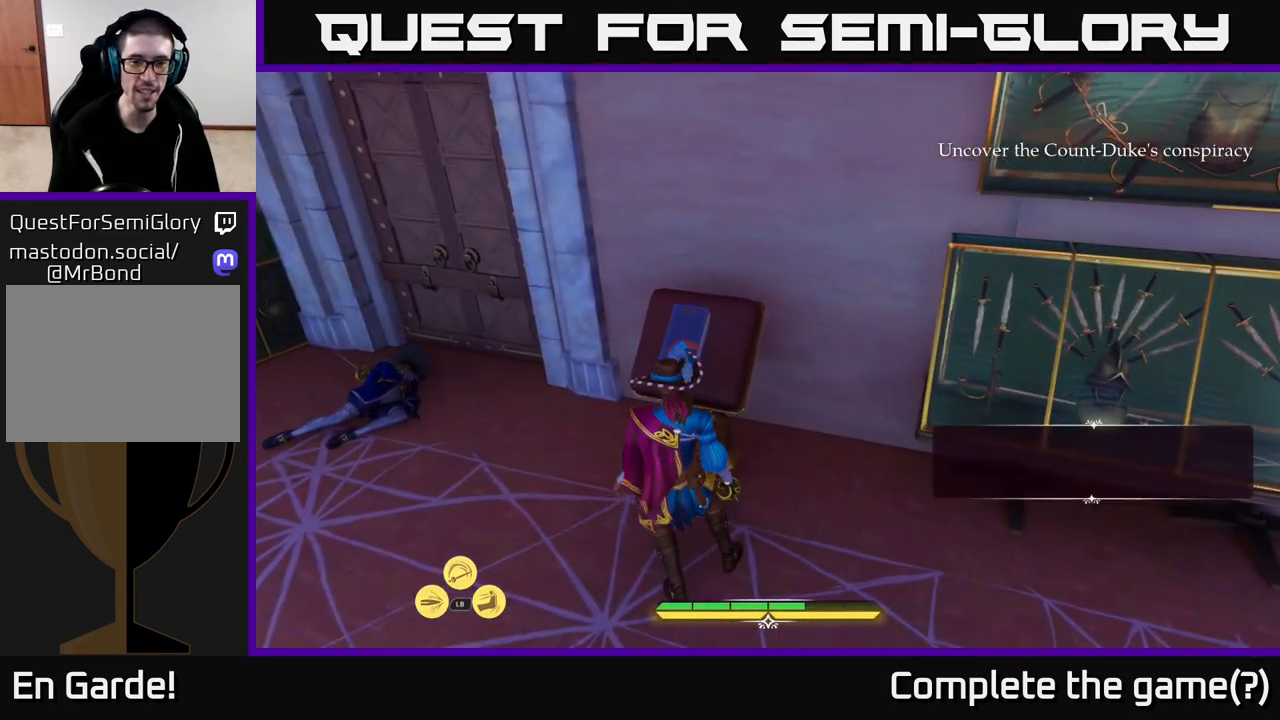
{"buttons": [], "left_stick": "center", "right_stick": "center", "events": [[150, "right_stick", "center"]]}
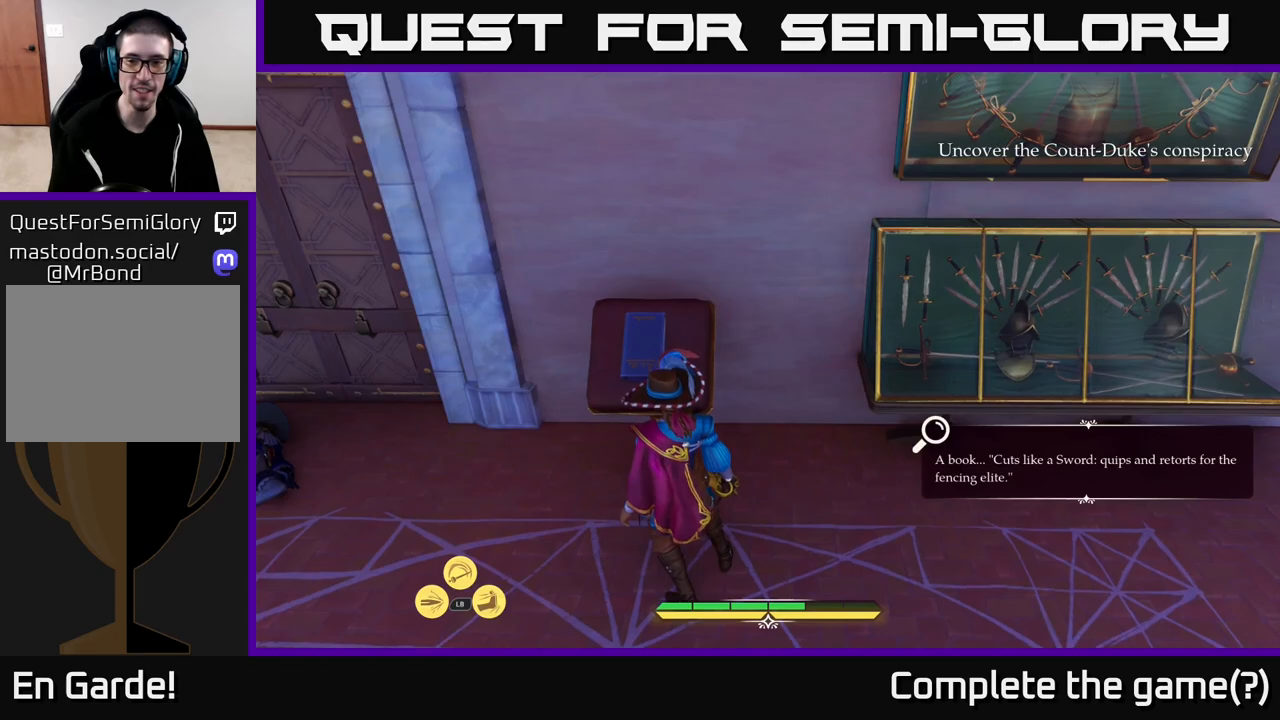
{"buttons": [], "left_stick": "up-right", "right_stick": "right", "events": [[133, "right_stick", "right"], [217, "left_stick", "up-right"]]}
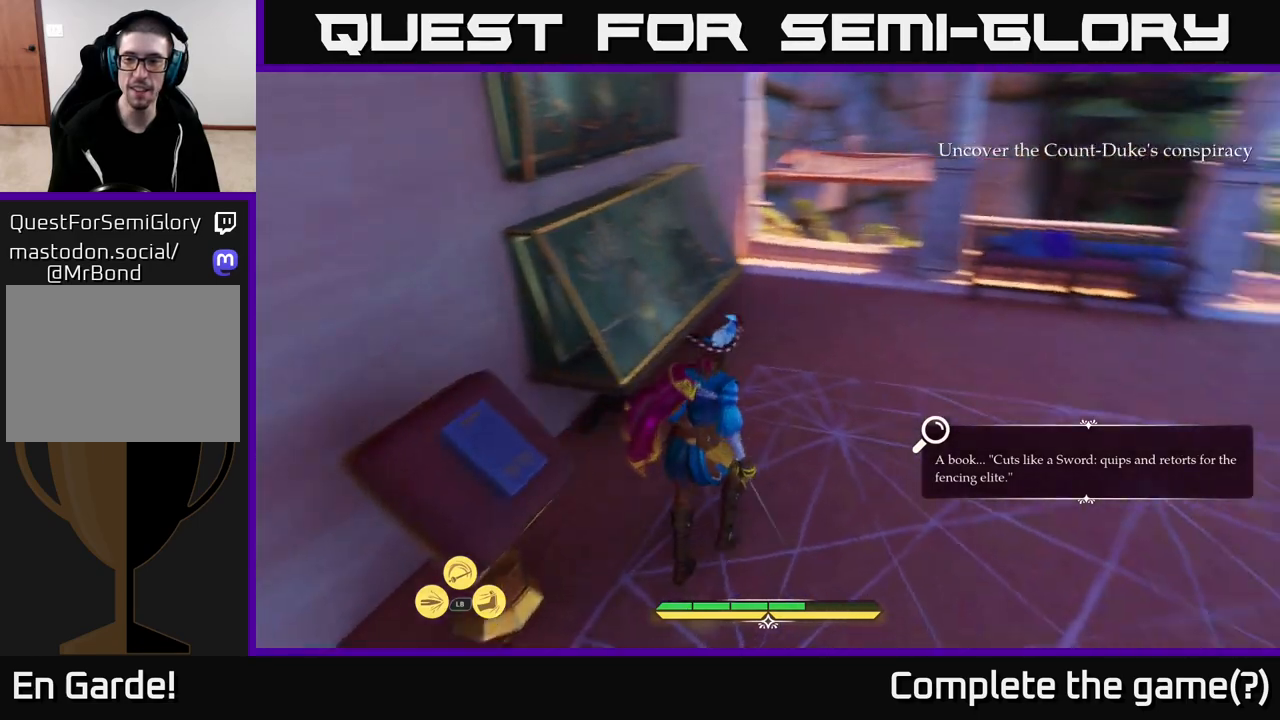
{"buttons": ["L2"], "left_stick": "up-left", "right_stick": "up", "events": [[17, "L2", "down"], [83, "right_stick", "center"], [417, "right_stick", "up"], [483, "left_stick", "up-left"]]}
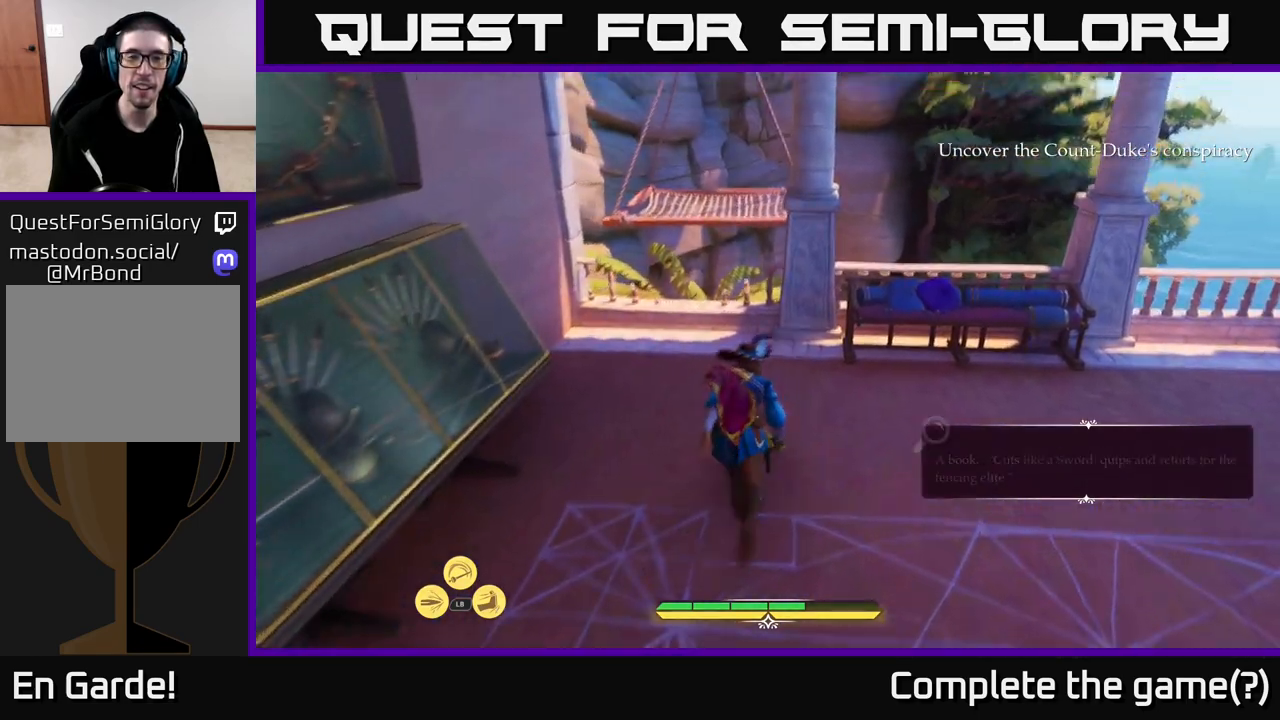
{"buttons": ["L2"], "left_stick": "up", "right_stick": "center", "events": [[150, "right_stick", "center"], [217, "left_stick", "up"]]}
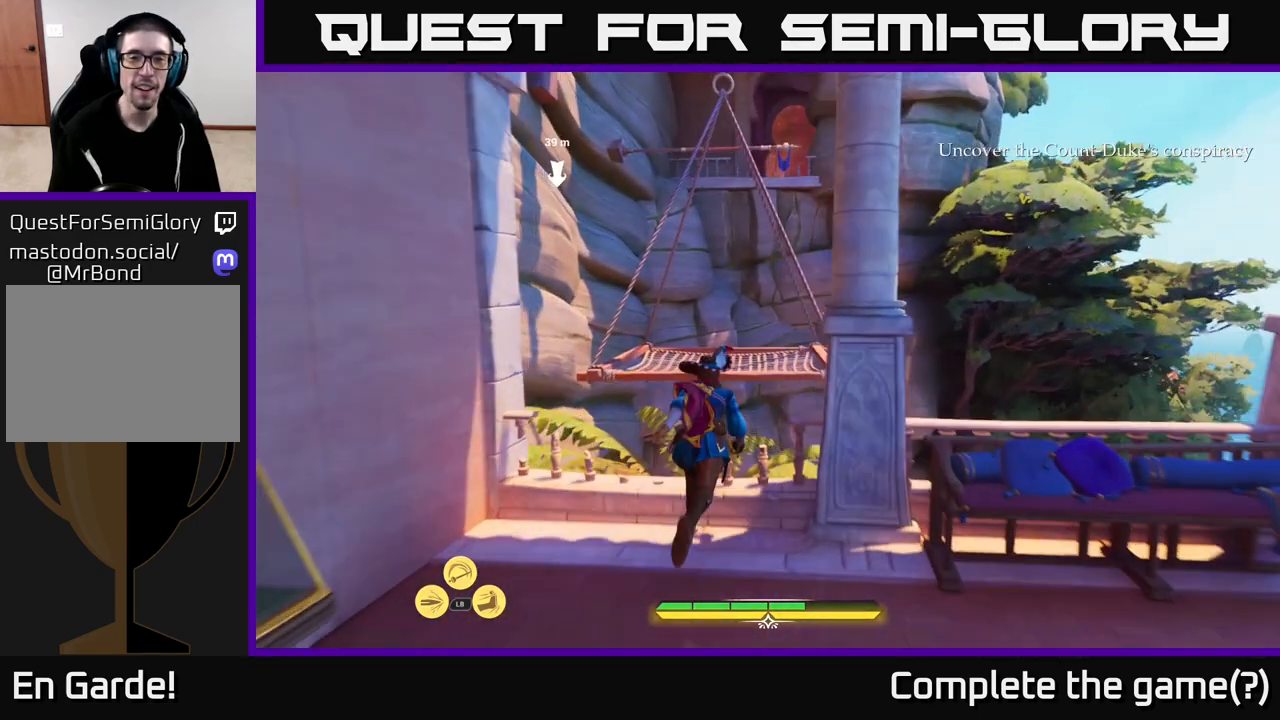
{"buttons": ["L2"], "left_stick": "up", "right_stick": "center", "events": [[67, "A", "down"], [250, "A", "up"]]}
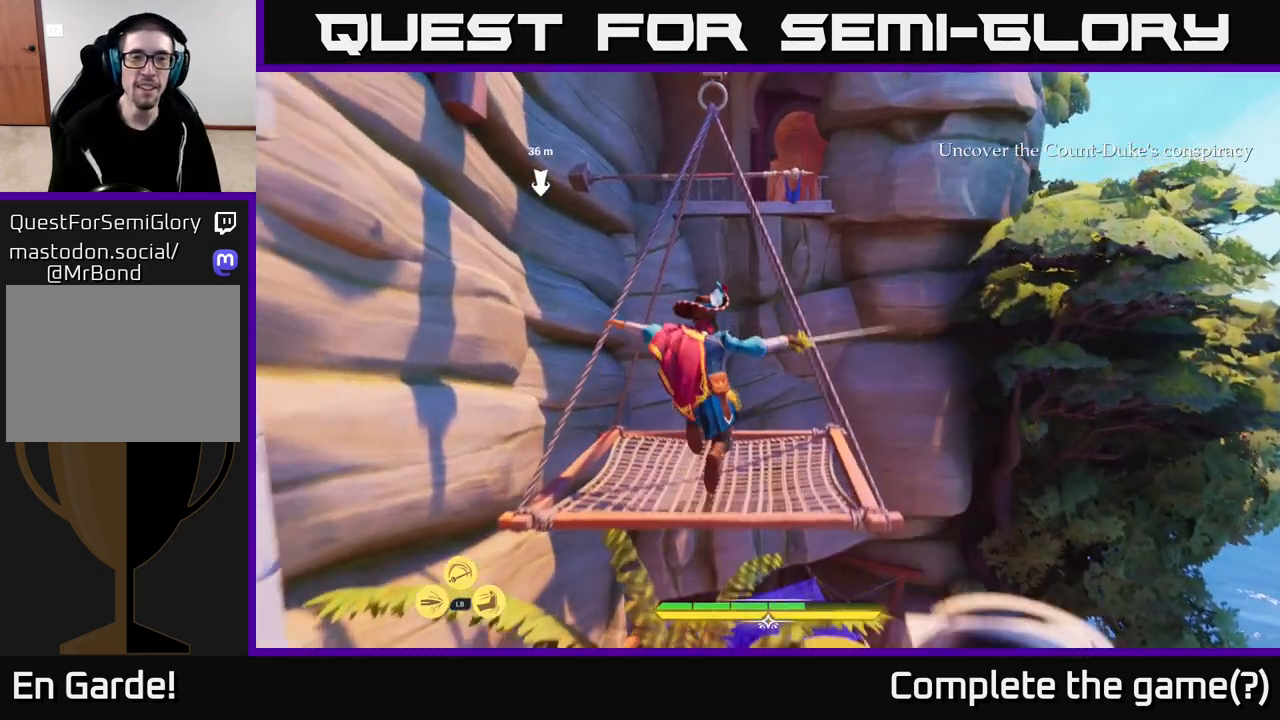
{"buttons": [], "left_stick": "up", "right_stick": "center", "events": [[117, "L2", "up"]]}
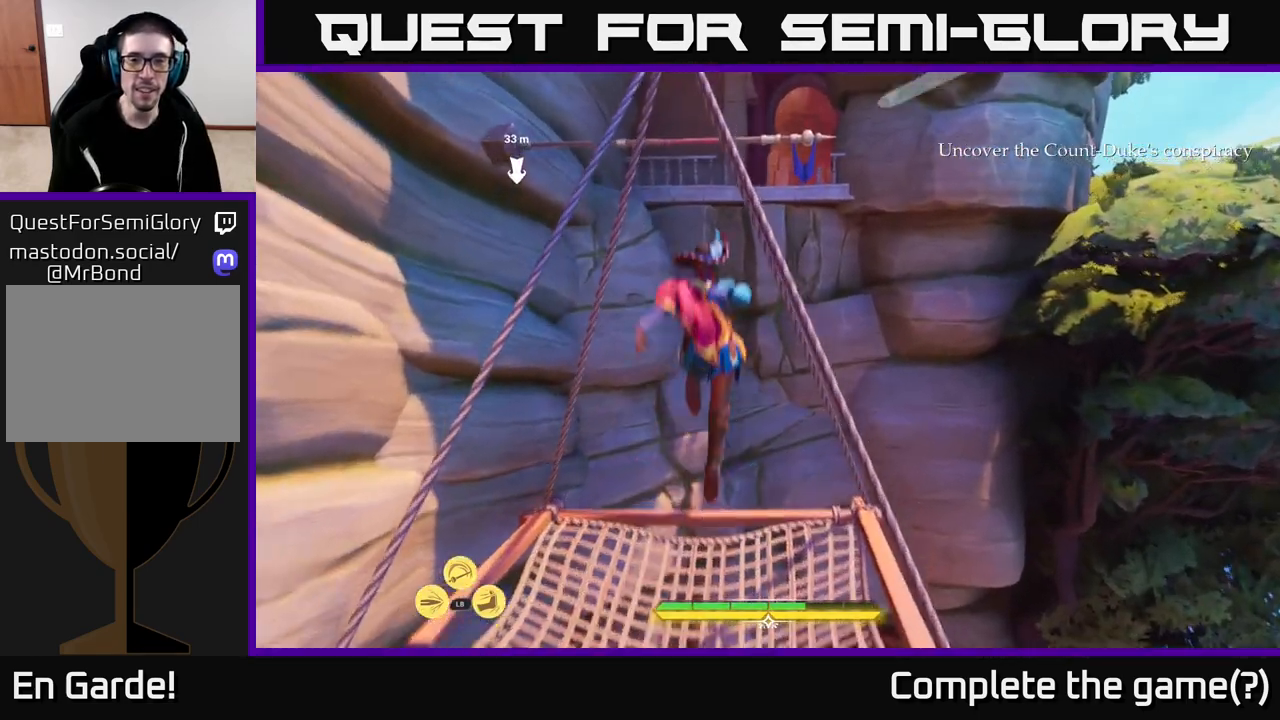
{"buttons": [], "left_stick": "up", "right_stick": "center", "events": []}
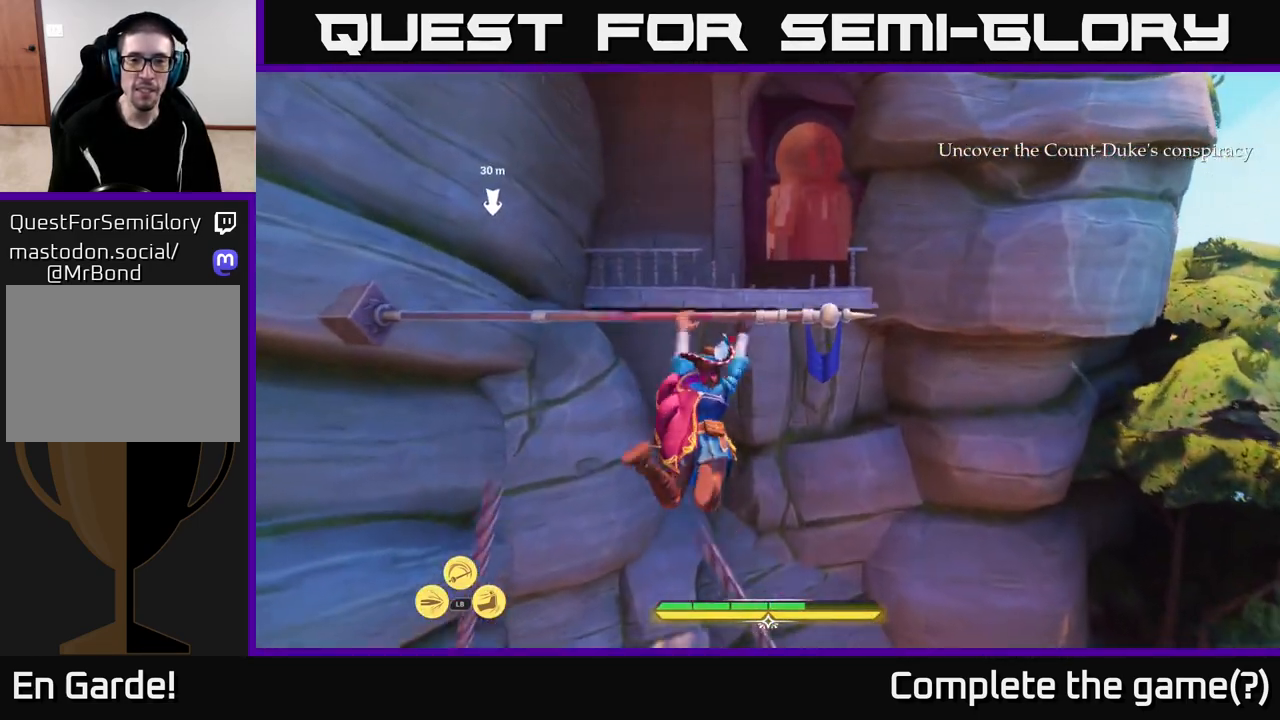
{"buttons": [], "left_stick": "up", "right_stick": "center", "events": [[100, "left_stick", "up-right"], [333, "left_stick", "up"]]}
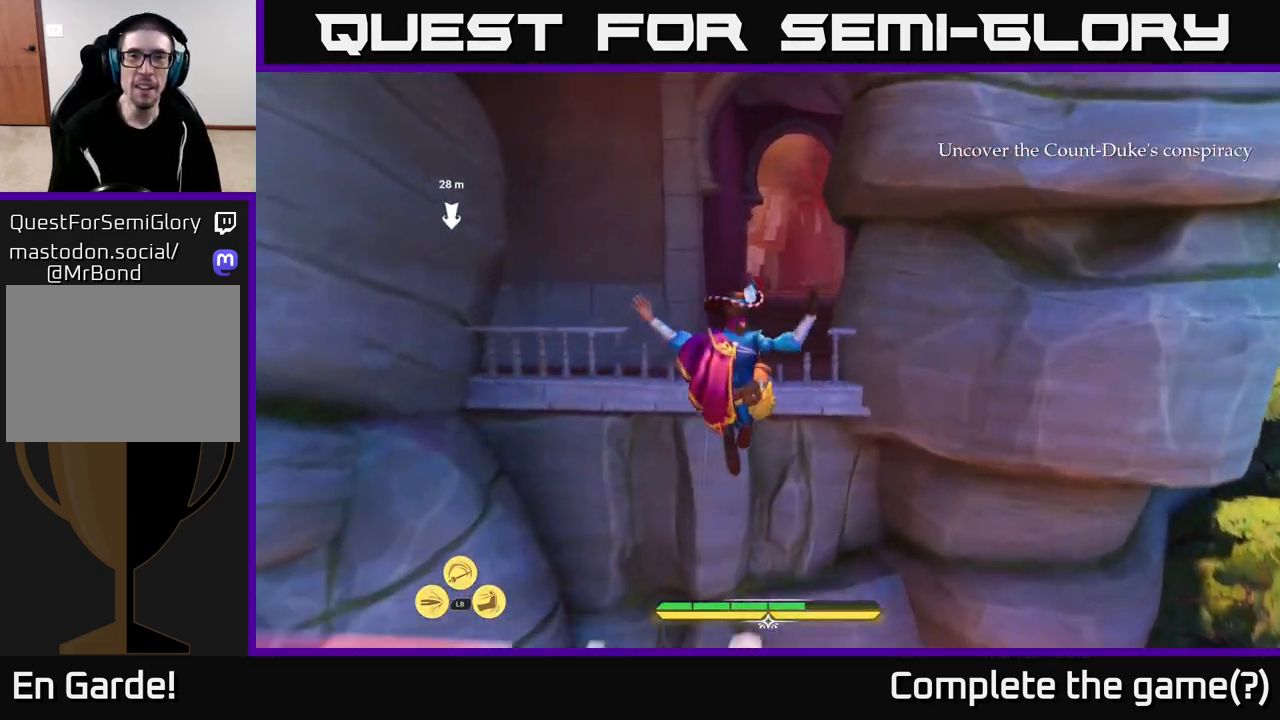
{"buttons": [], "left_stick": "up-left", "right_stick": "center", "events": [[183, "right_stick", "down-right"], [267, "left_stick", "up-left"], [350, "right_stick", "center"]]}
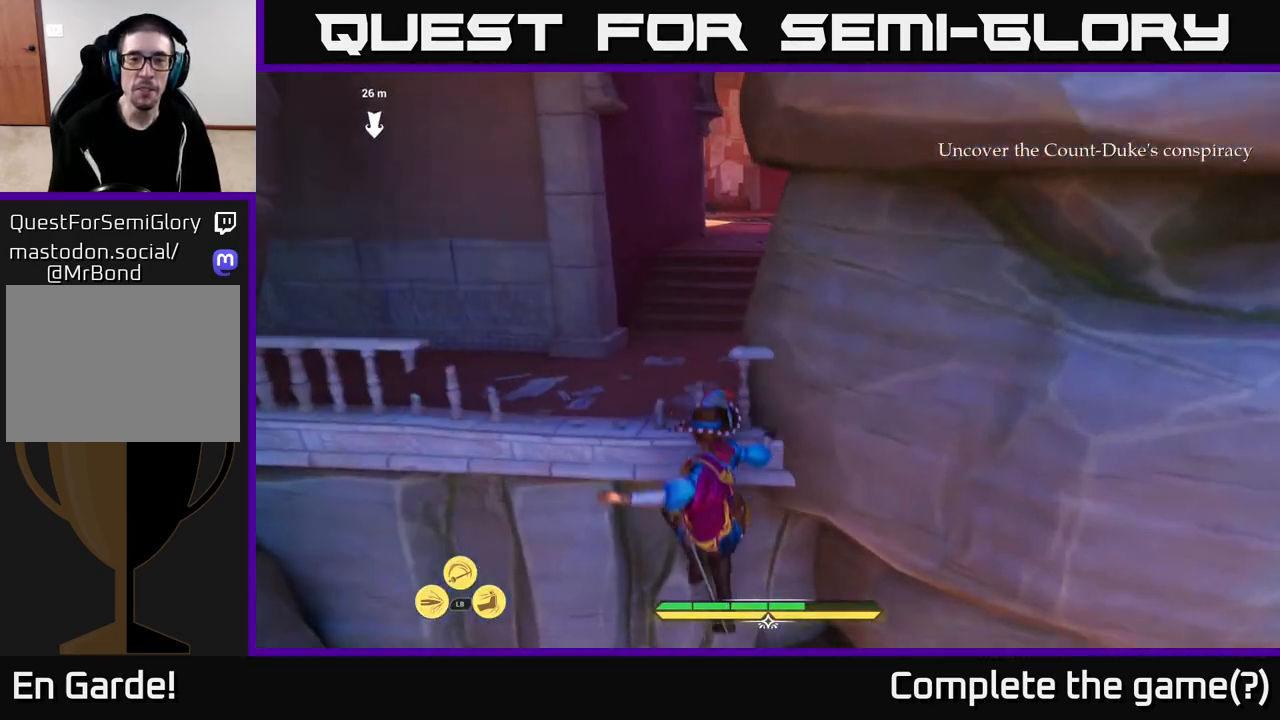
{"buttons": [], "left_stick": "center", "right_stick": "down", "events": [[233, "right_stick", "up"], [333, "right_stick", "left"], [417, "right_stick", "down"], [500, "left_stick", "center"]]}
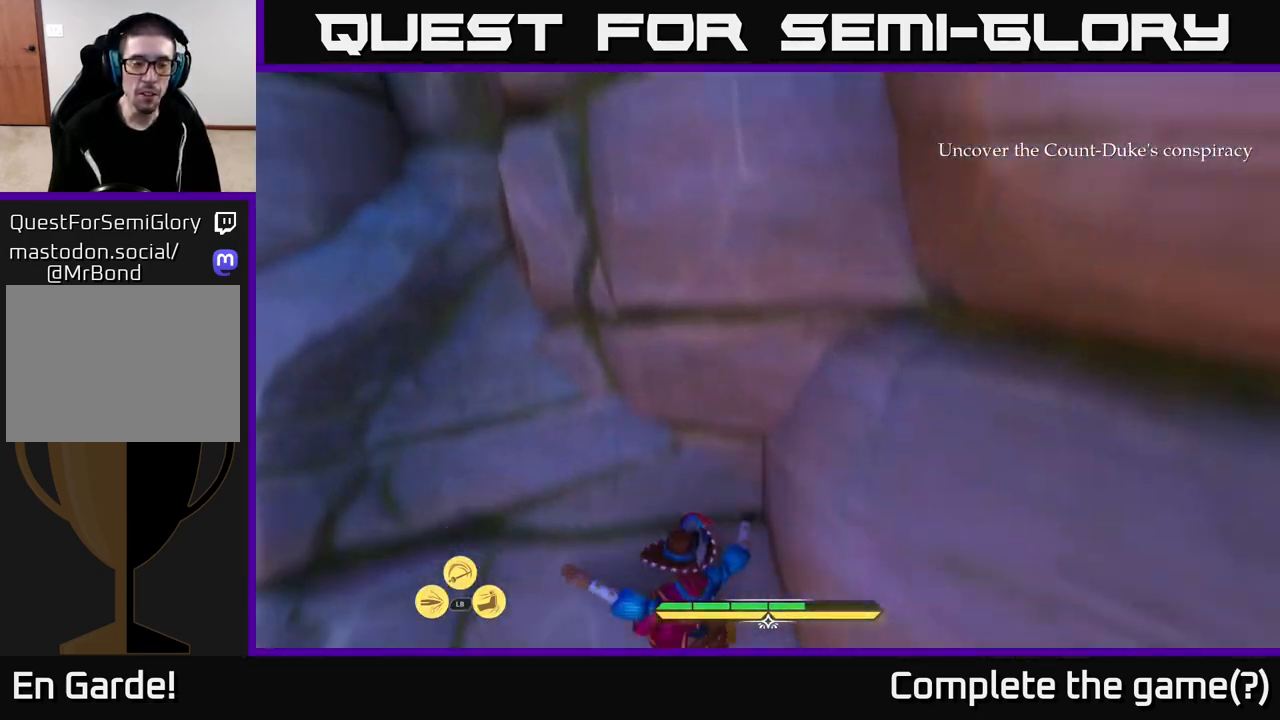
{"buttons": [], "left_stick": "center", "right_stick": "down-left", "events": [[33, "right_stick", "down-left"]]}
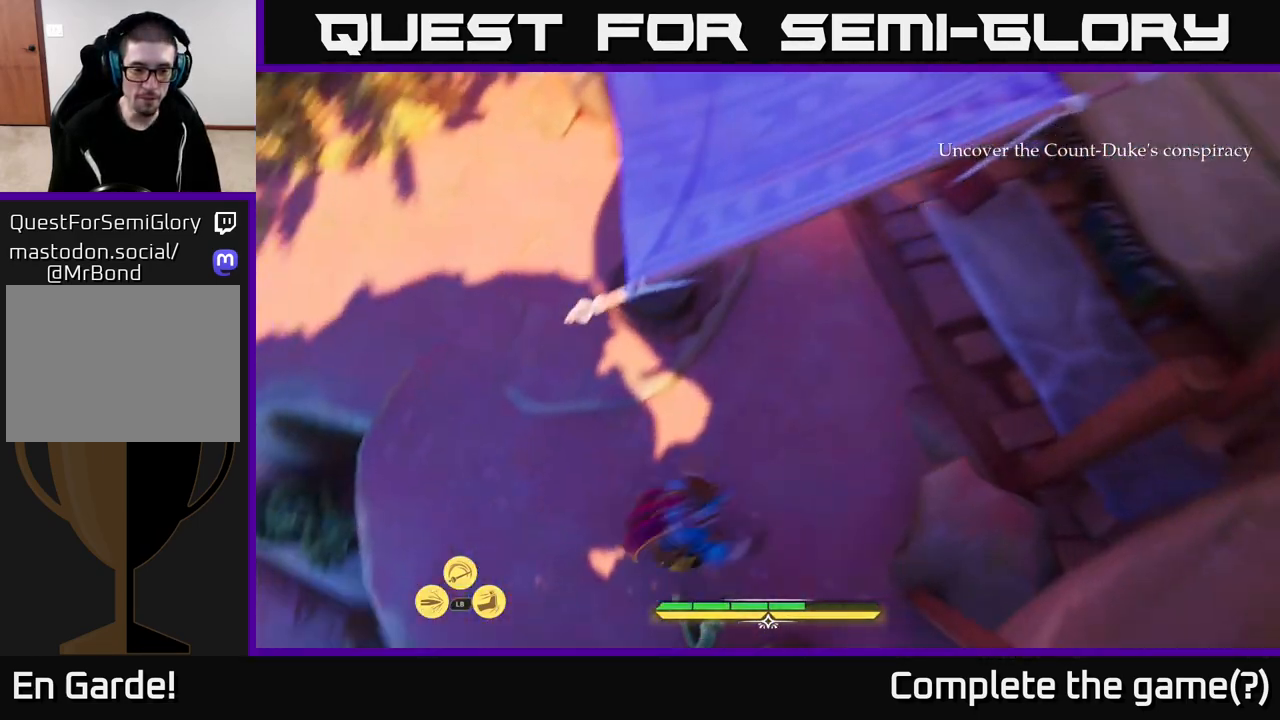
{"buttons": [], "left_stick": "center", "right_stick": "up", "events": [[150, "right_stick", "center"], [450, "right_stick", "up"]]}
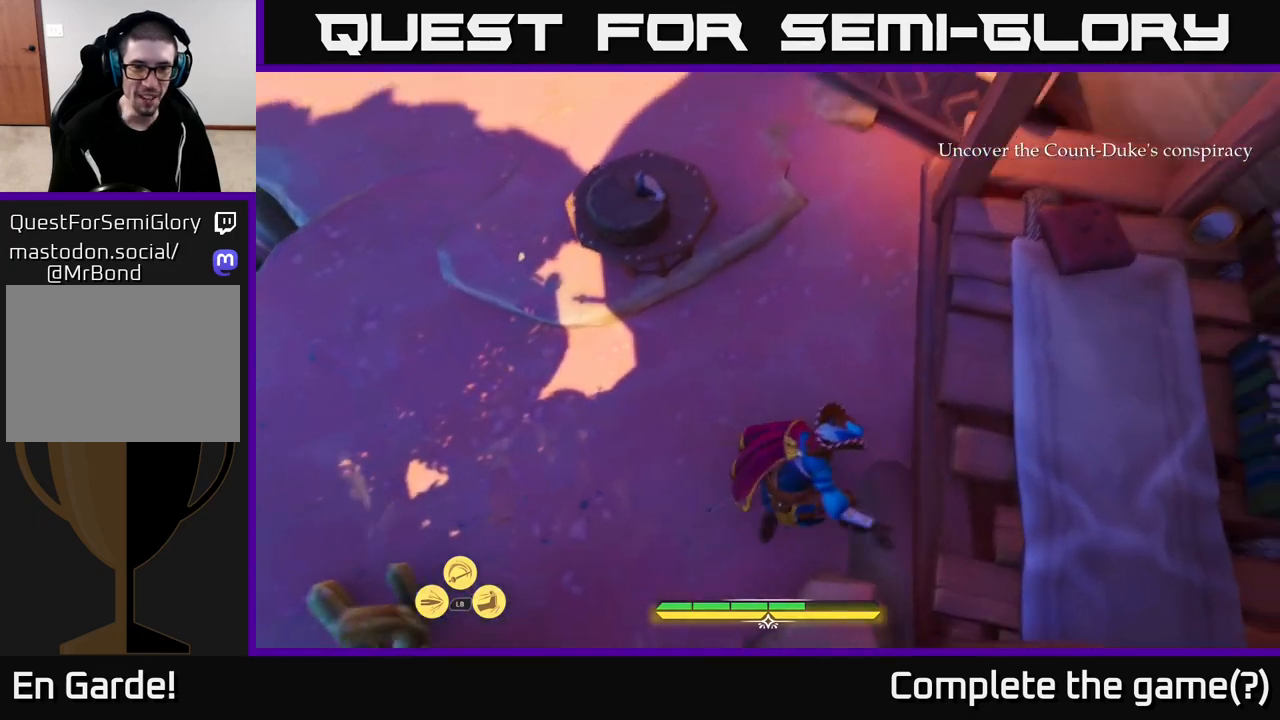
{"buttons": [], "left_stick": "center", "right_stick": "up", "events": [[233, "right_stick", "center"], [283, "right_stick", "right"], [500, "right_stick", "up"]]}
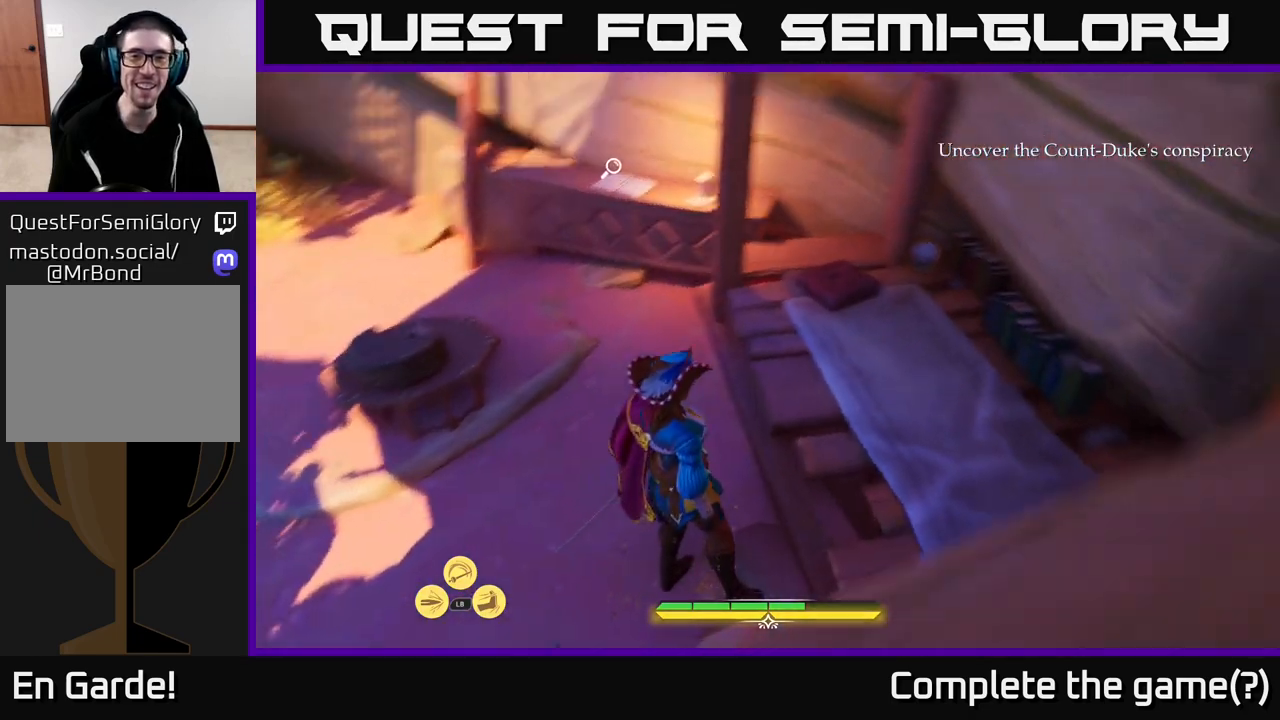
{"buttons": ["L2"], "left_stick": "up", "right_stick": "center", "events": [[17, "left_stick", "left"], [67, "right_stick", "up-left"], [167, "left_stick", "up-left"], [250, "right_stick", "center"], [283, "L2", "down"], [300, "left_stick", "up"]]}
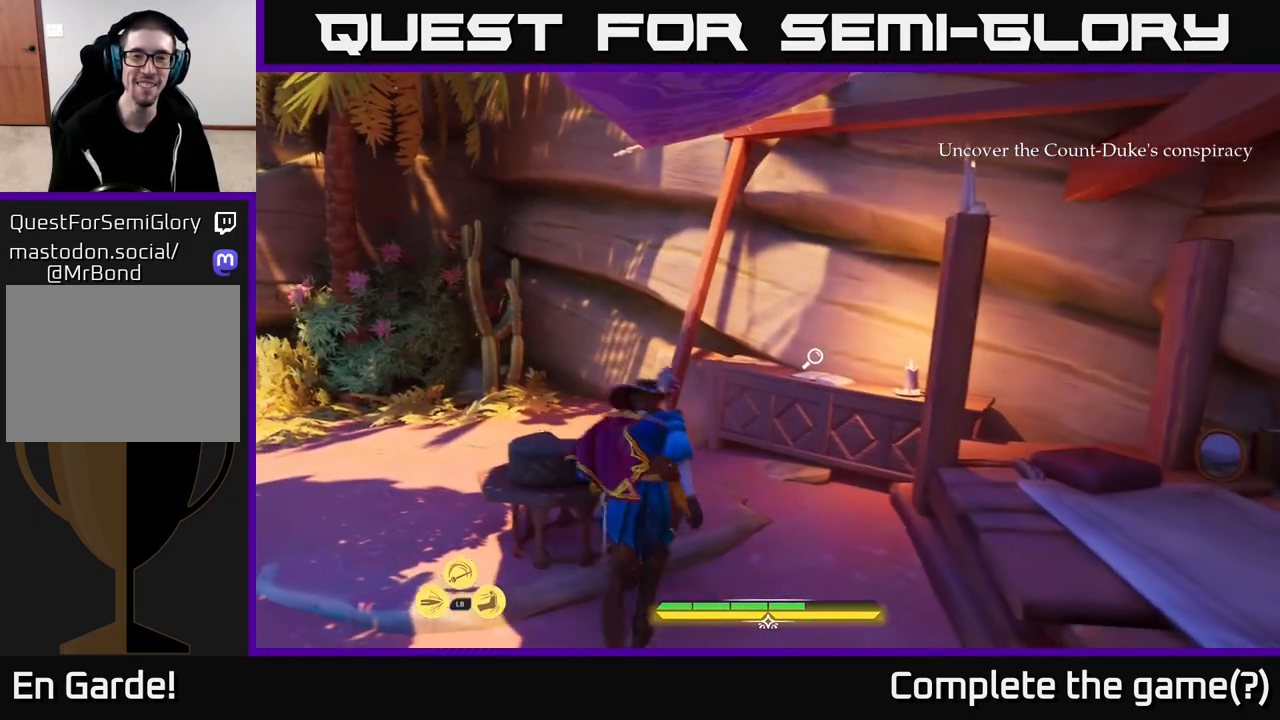
{"buttons": ["R1"], "left_stick": "center", "right_stick": "center", "events": [[117, "right_stick", "down"], [217, "right_stick", "center"], [367, "L2", "up"], [417, "R1", "down"], [450, "left_stick", "center"]]}
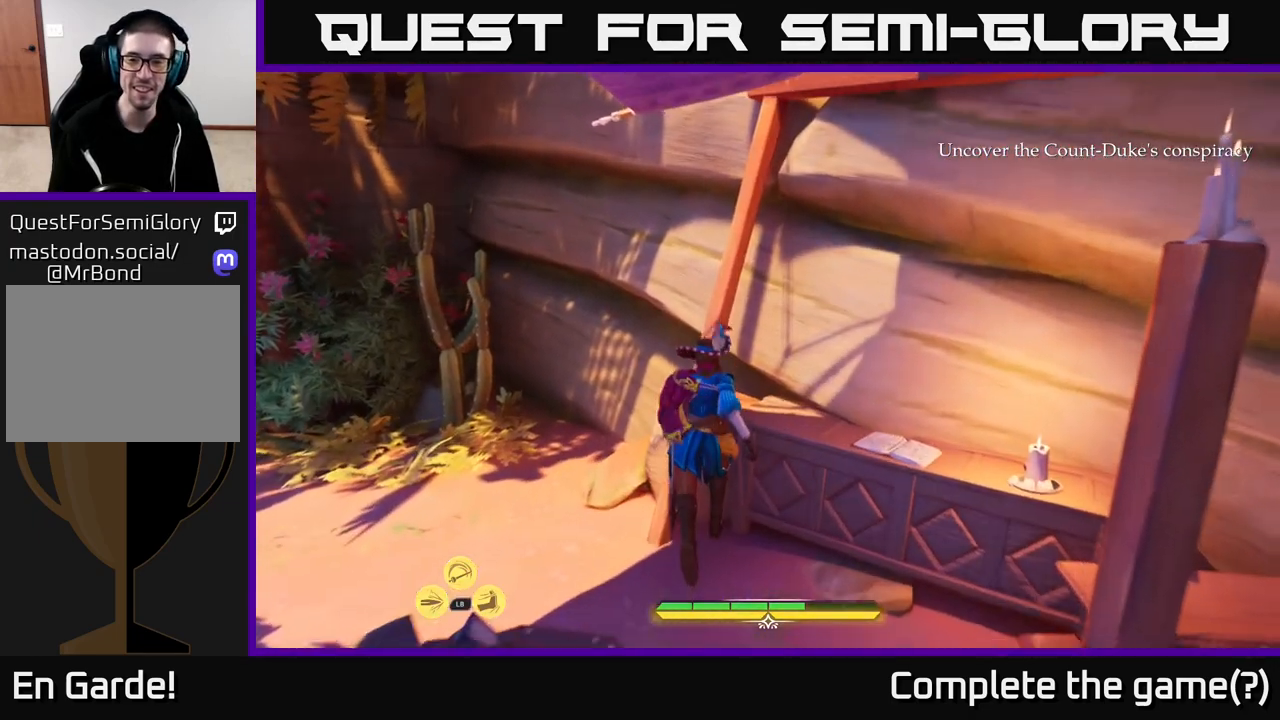
{"buttons": [], "left_stick": "center", "right_stick": "right", "events": [[17, "R1", "up"], [217, "right_stick", "right"]]}
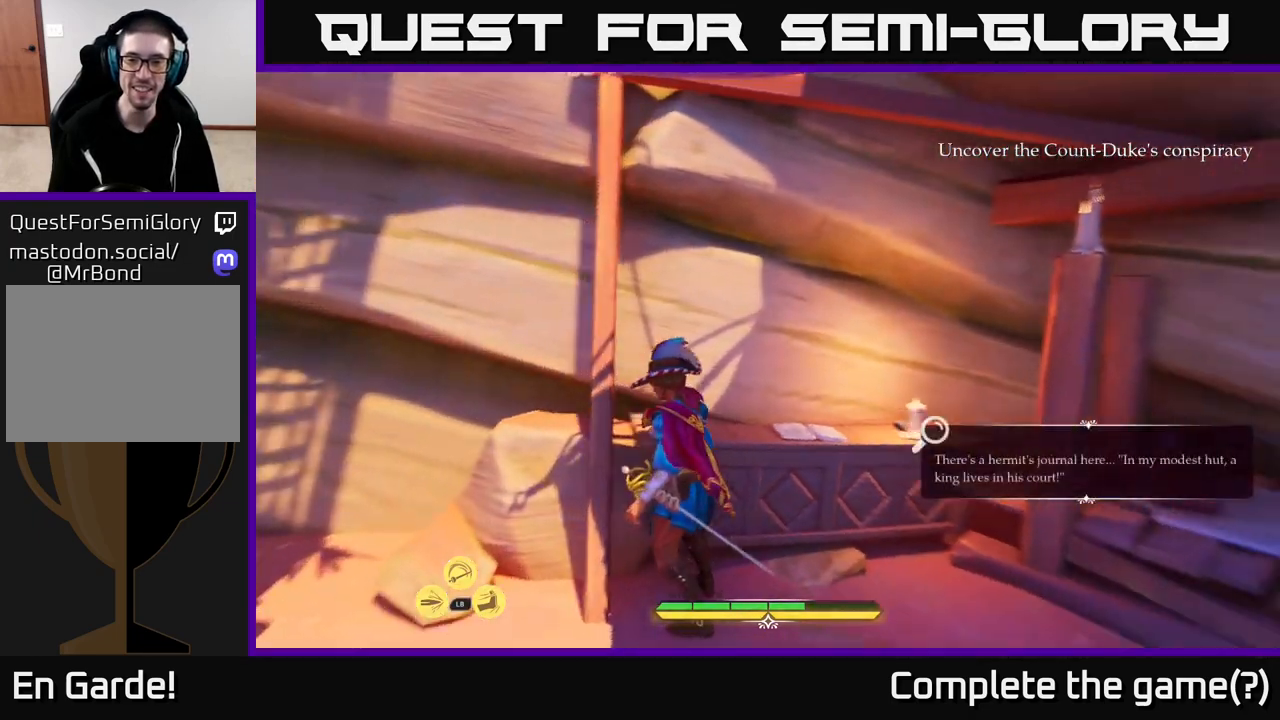
{"buttons": [], "left_stick": "center", "right_stick": "center", "events": [[133, "right_stick", "center"], [267, "right_stick", "right"], [483, "right_stick", "center"]]}
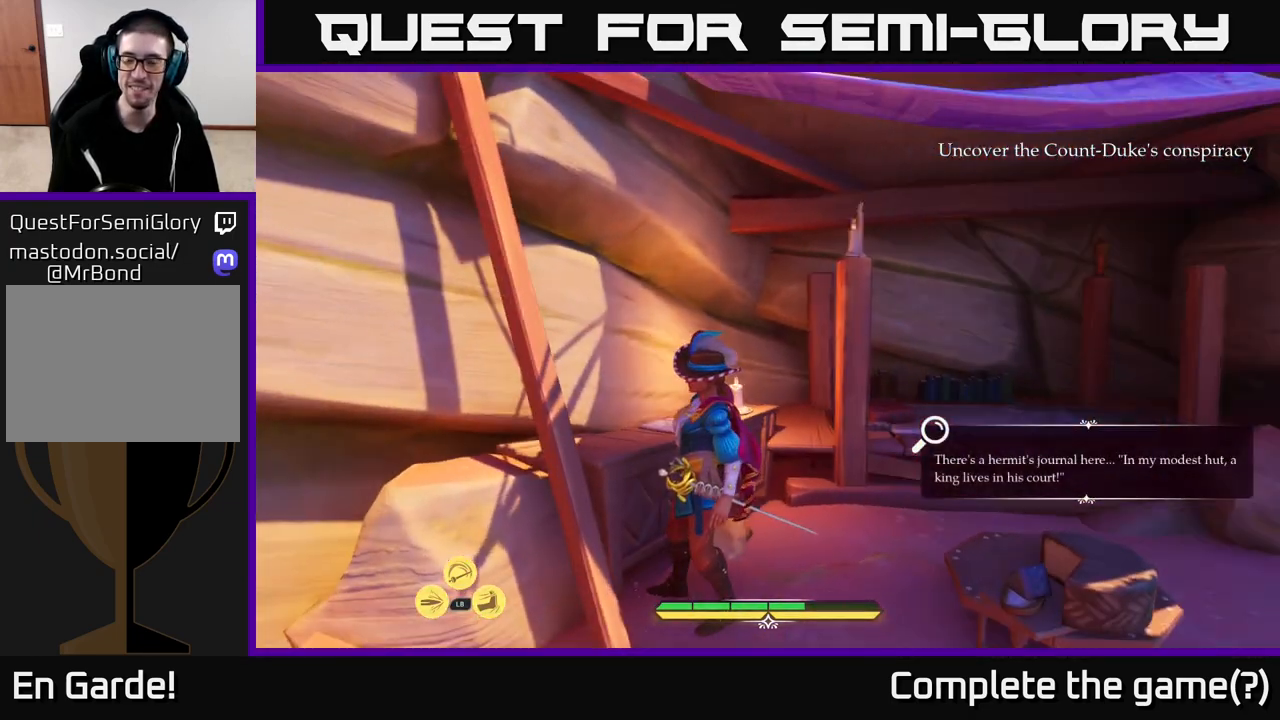
{"buttons": [], "left_stick": "up-right", "right_stick": "right", "events": [[333, "right_stick", "right"], [450, "left_stick", "up-right"]]}